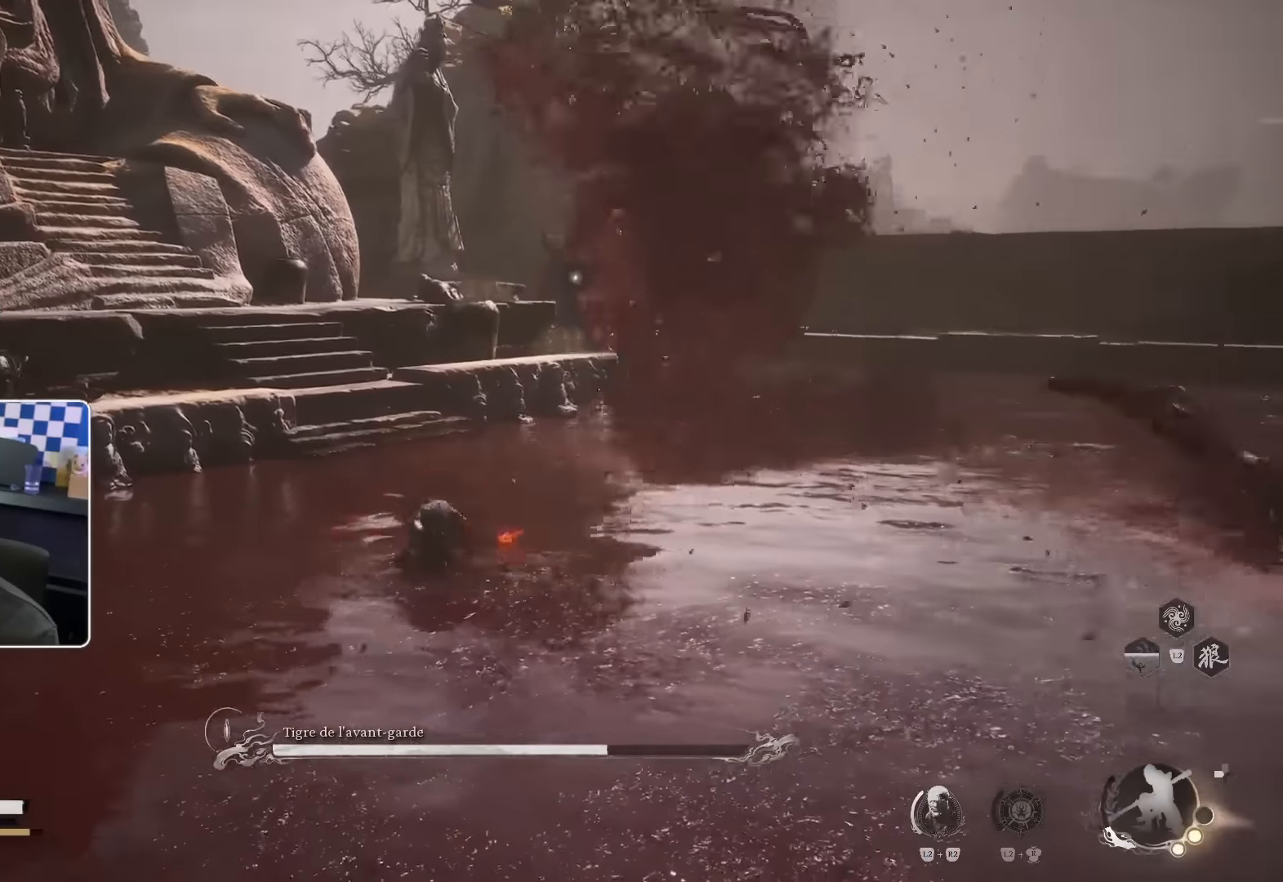
Gameplay with a controller (PlayStation layout); each line is a JSON object with the inputs held at the frame after it (dt_ms = milliseconds from this image to that frame). "events" lists button and stick changes between this image and that frame as [ms after this image, input, new state], when the widget could be followed in between. Not read: L2 L3 R2.
{"dt_ms": 500, "buttons": [], "left_stick": "up-left", "right_stick": "right", "events": [[134, "CIRCLE", "down"], [284, "CIRCLE", "up"], [417, "right_stick", "right"]]}
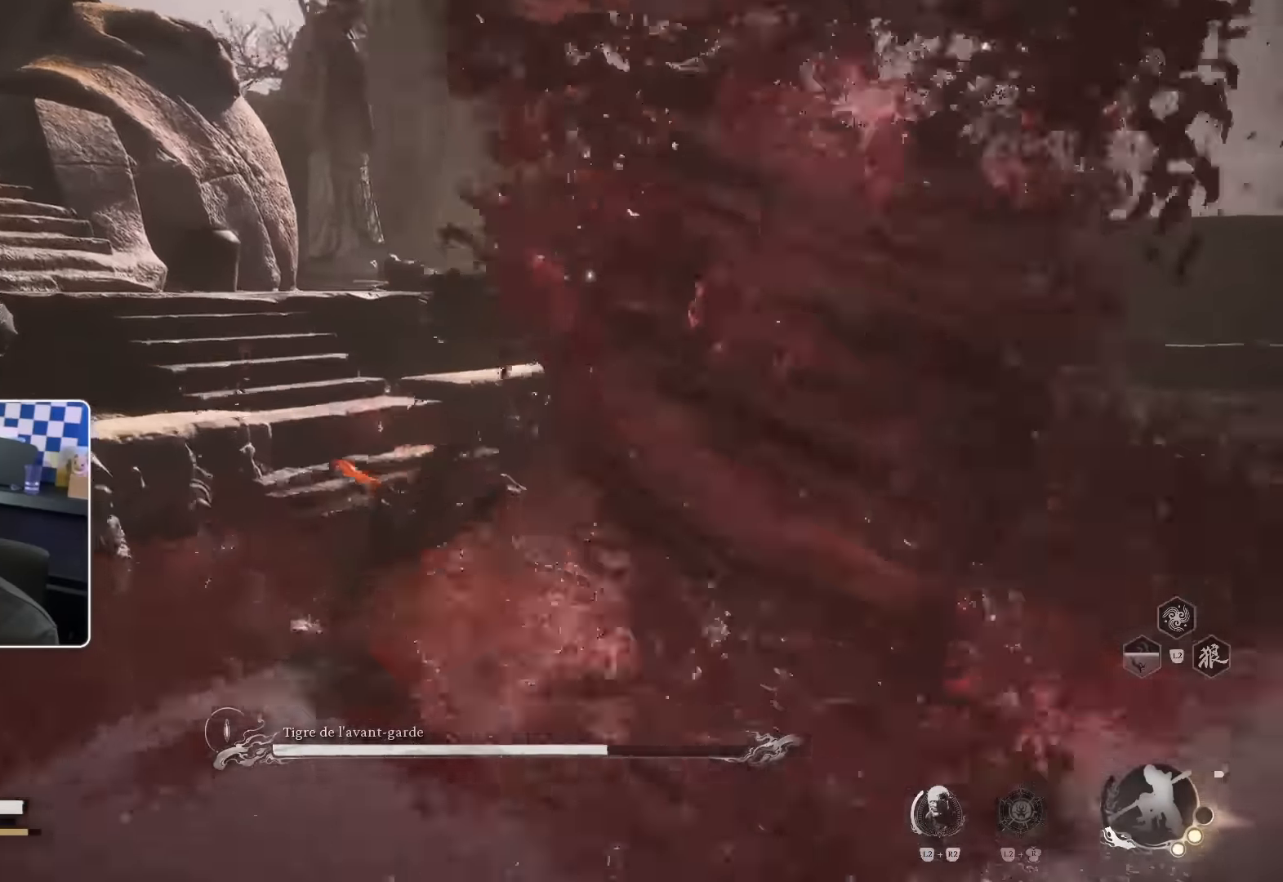
{"dt_ms": 500, "buttons": [], "left_stick": "up-right", "right_stick": "center", "events": [[200, "right_stick", "center"], [217, "left_stick", "up"], [366, "left_stick", "up-right"]]}
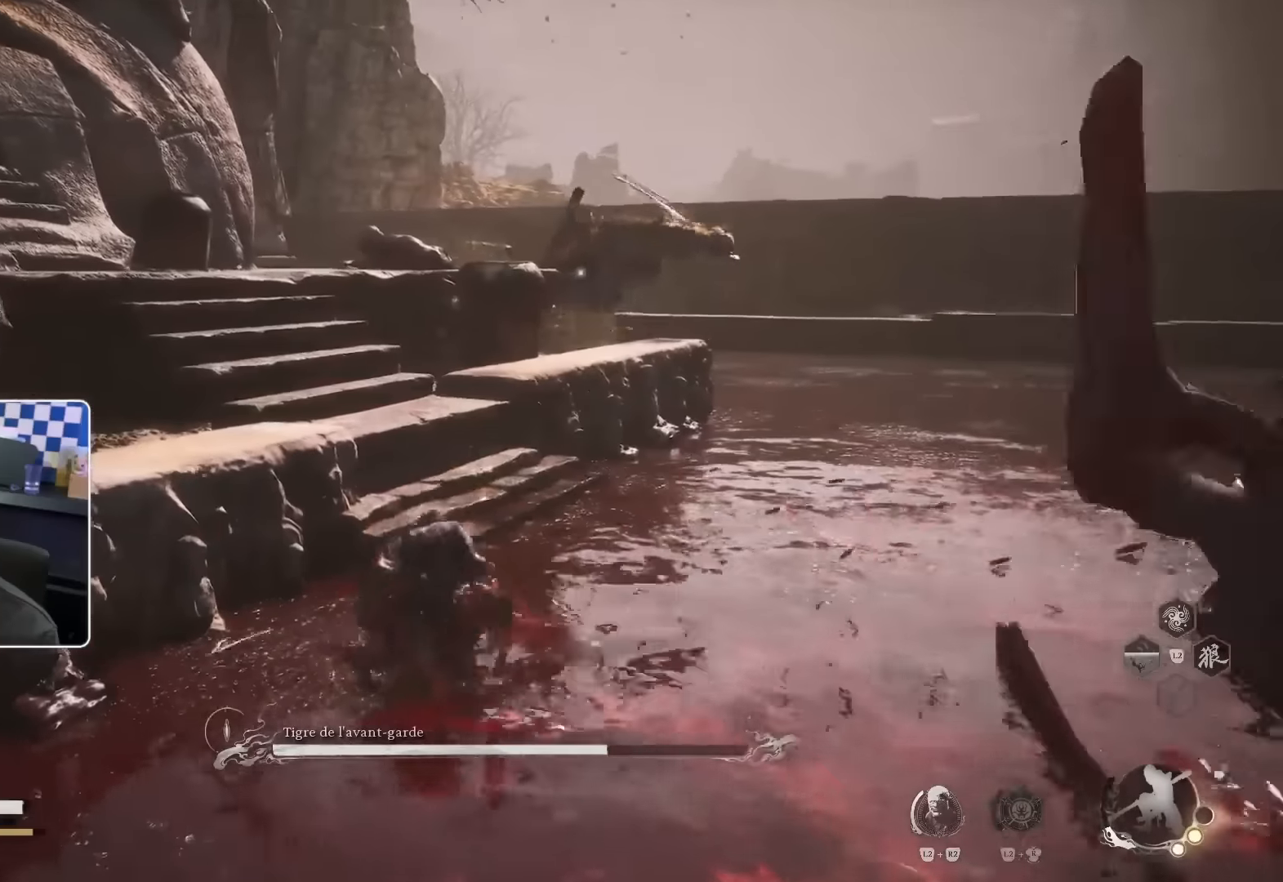
{"dt_ms": 500, "buttons": ["CIRCLE"], "left_stick": "right", "right_stick": "center", "events": [[50, "left_stick", "right"], [366, "CIRCLE", "down"]]}
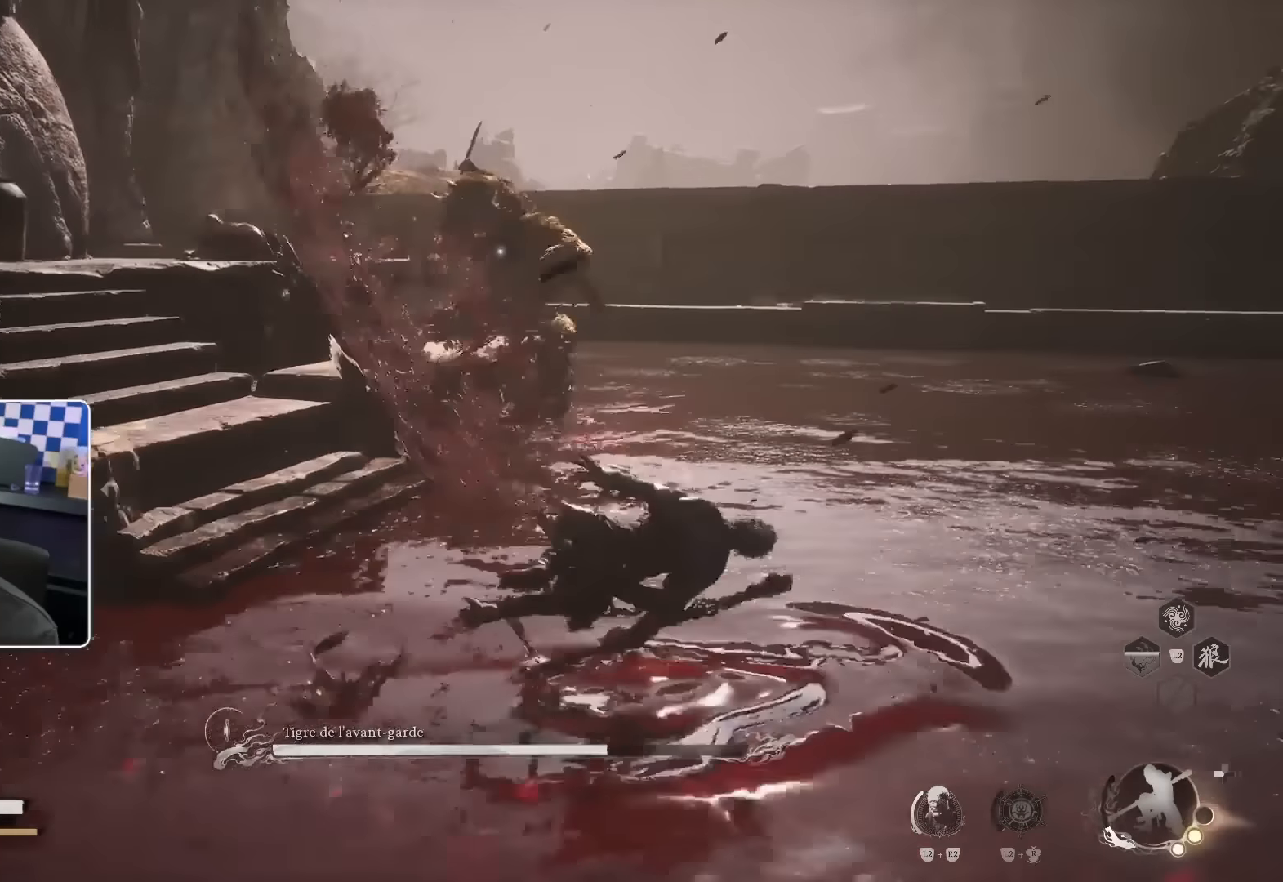
{"dt_ms": 500, "buttons": [], "left_stick": "right", "right_stick": "center", "events": [[233, "CIRCLE", "up"]]}
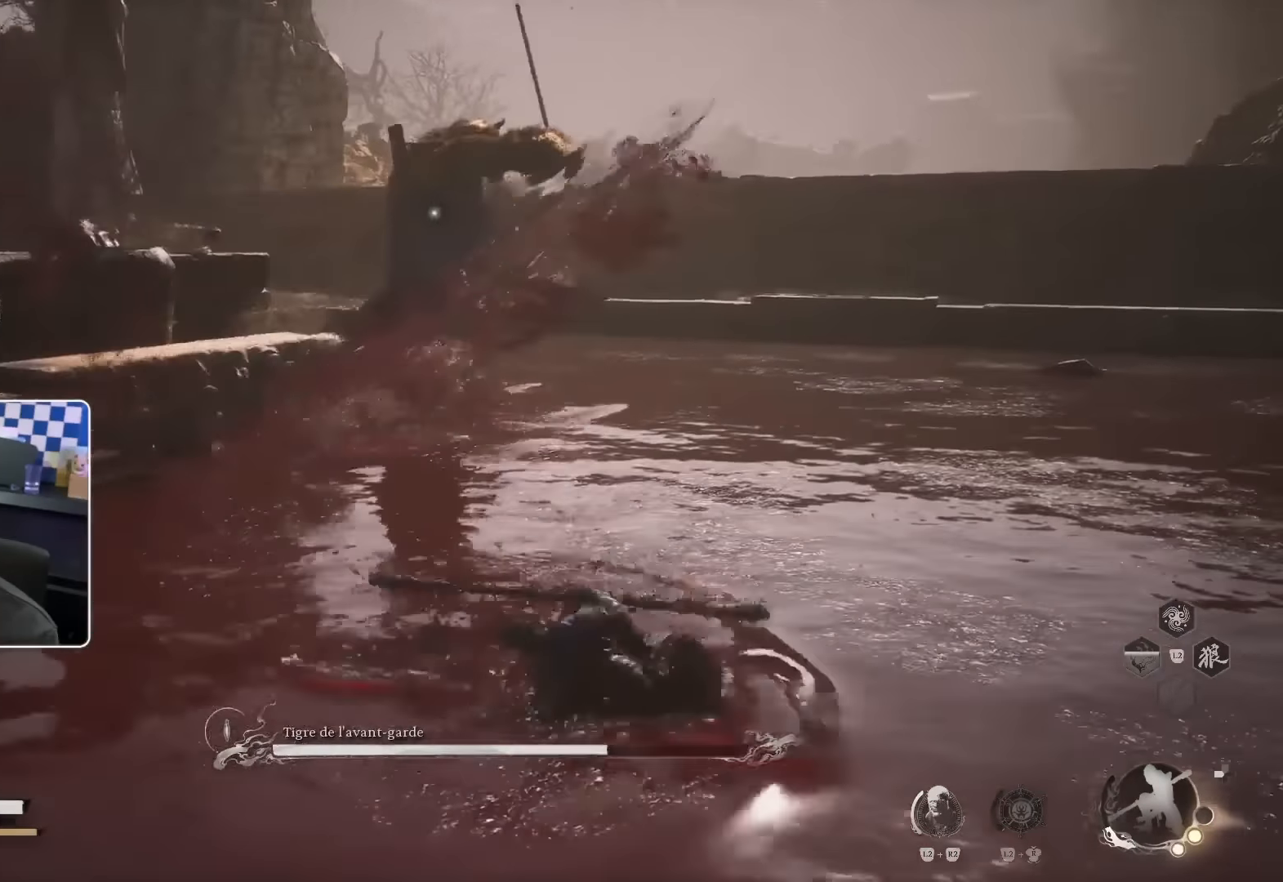
{"dt_ms": 500, "buttons": [], "left_stick": "right", "right_stick": "center", "events": [[133, "CIRCLE", "down"], [250, "CIRCLE", "up"]]}
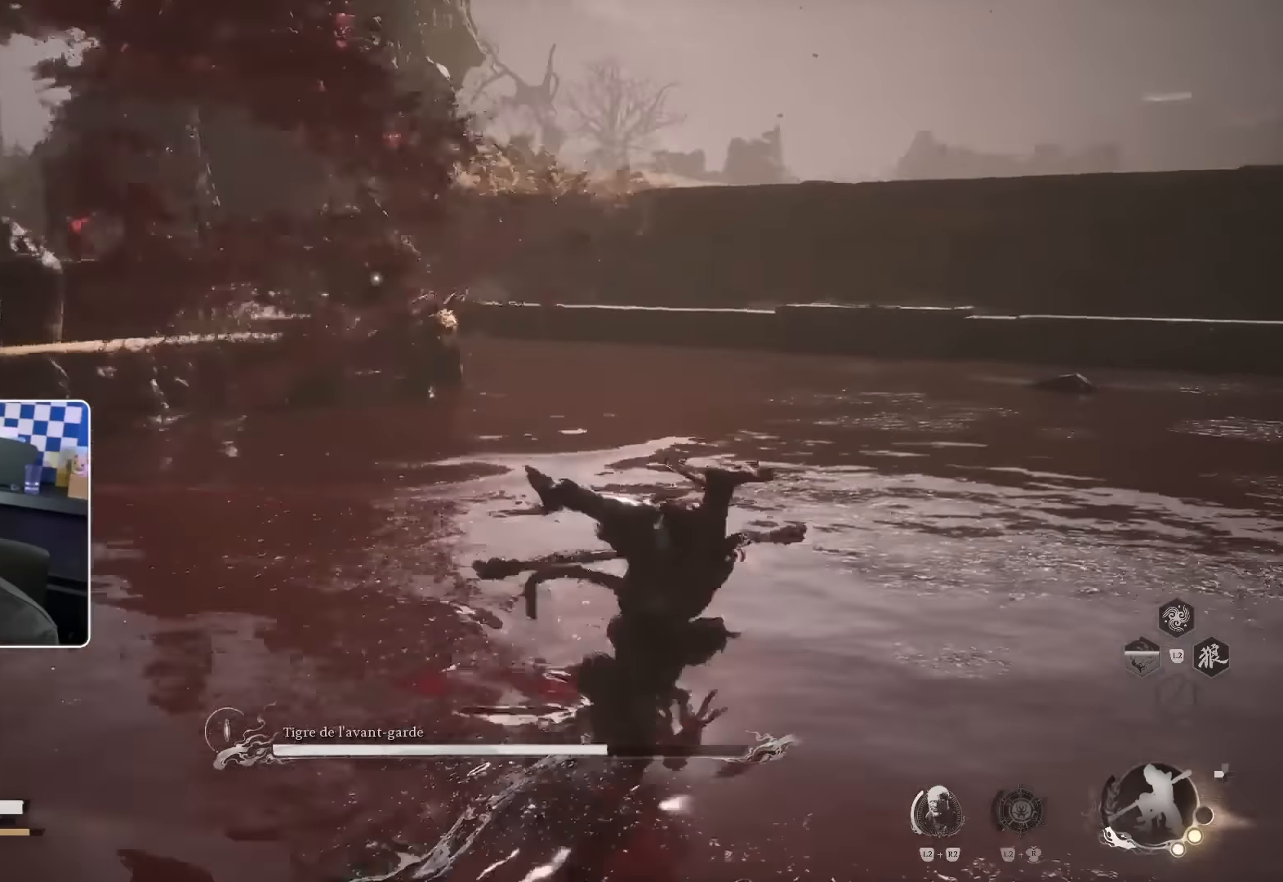
{"dt_ms": 500, "buttons": [], "left_stick": "right", "right_stick": "center", "events": [[400, "CIRCLE", "down"], [500, "CIRCLE", "up"]]}
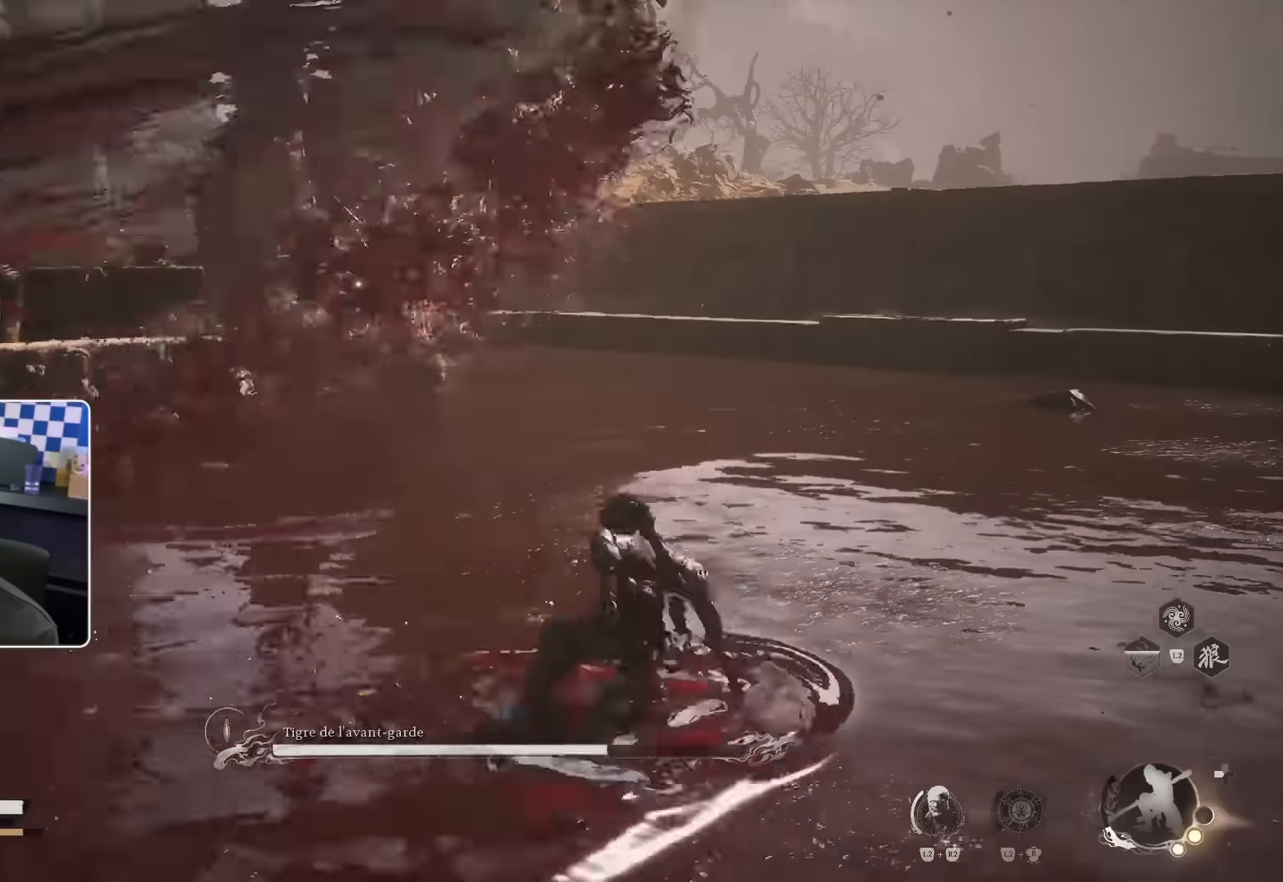
{"dt_ms": 1000, "buttons": [], "left_stick": "up-right", "right_stick": "center"}
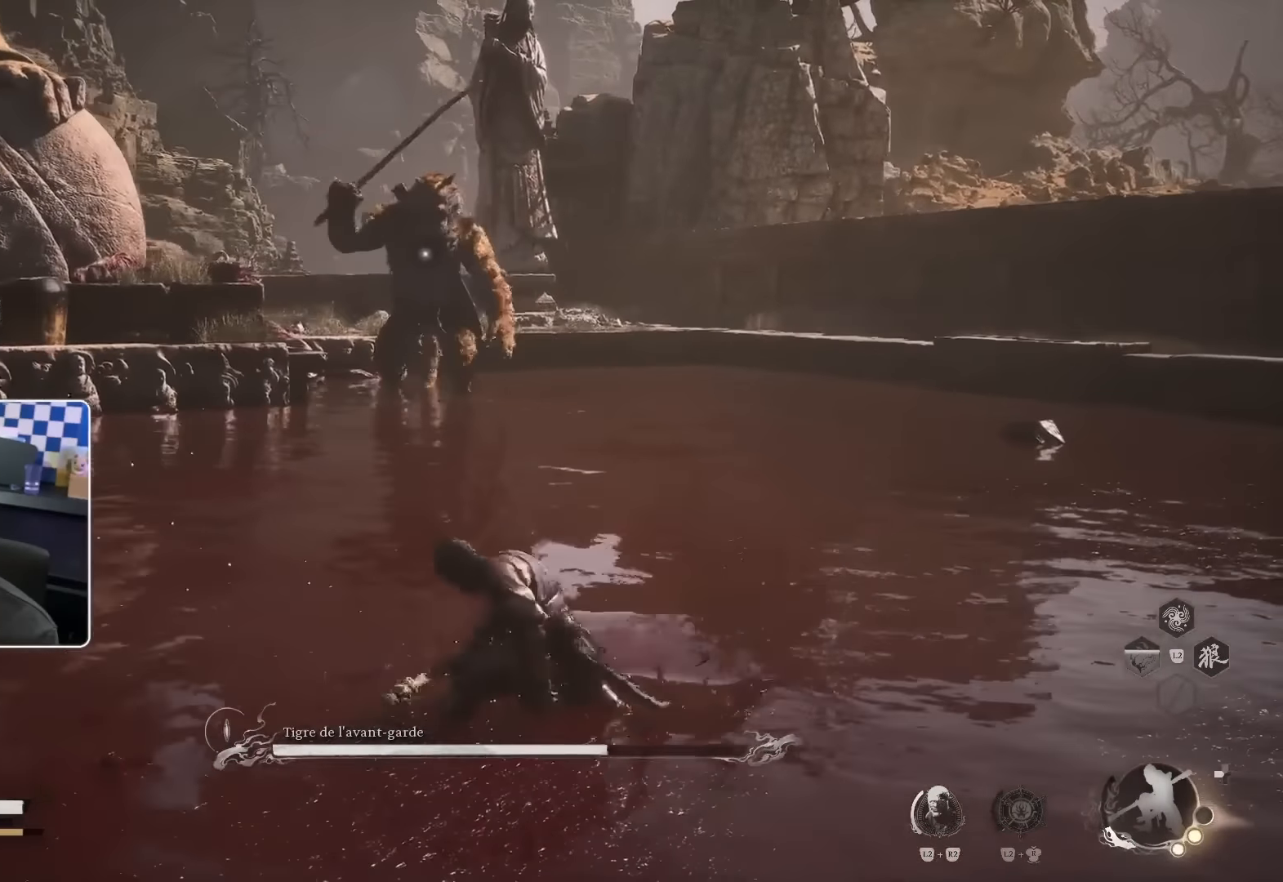
{"dt_ms": 500, "buttons": [], "left_stick": "up", "right_stick": "center", "events": [[116, "left_stick", "up"]]}
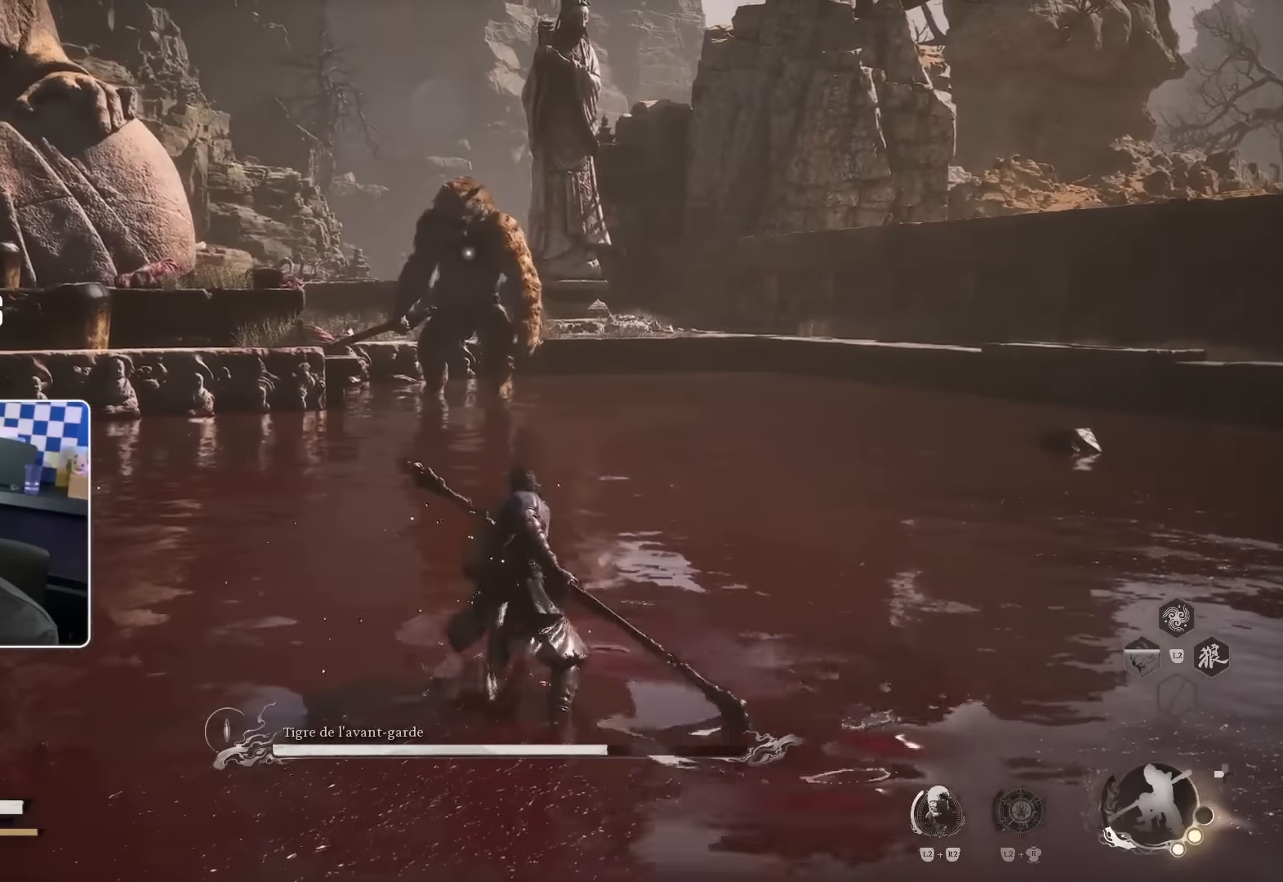
{"dt_ms": 500, "buttons": [], "left_stick": "up", "right_stick": "center", "events": []}
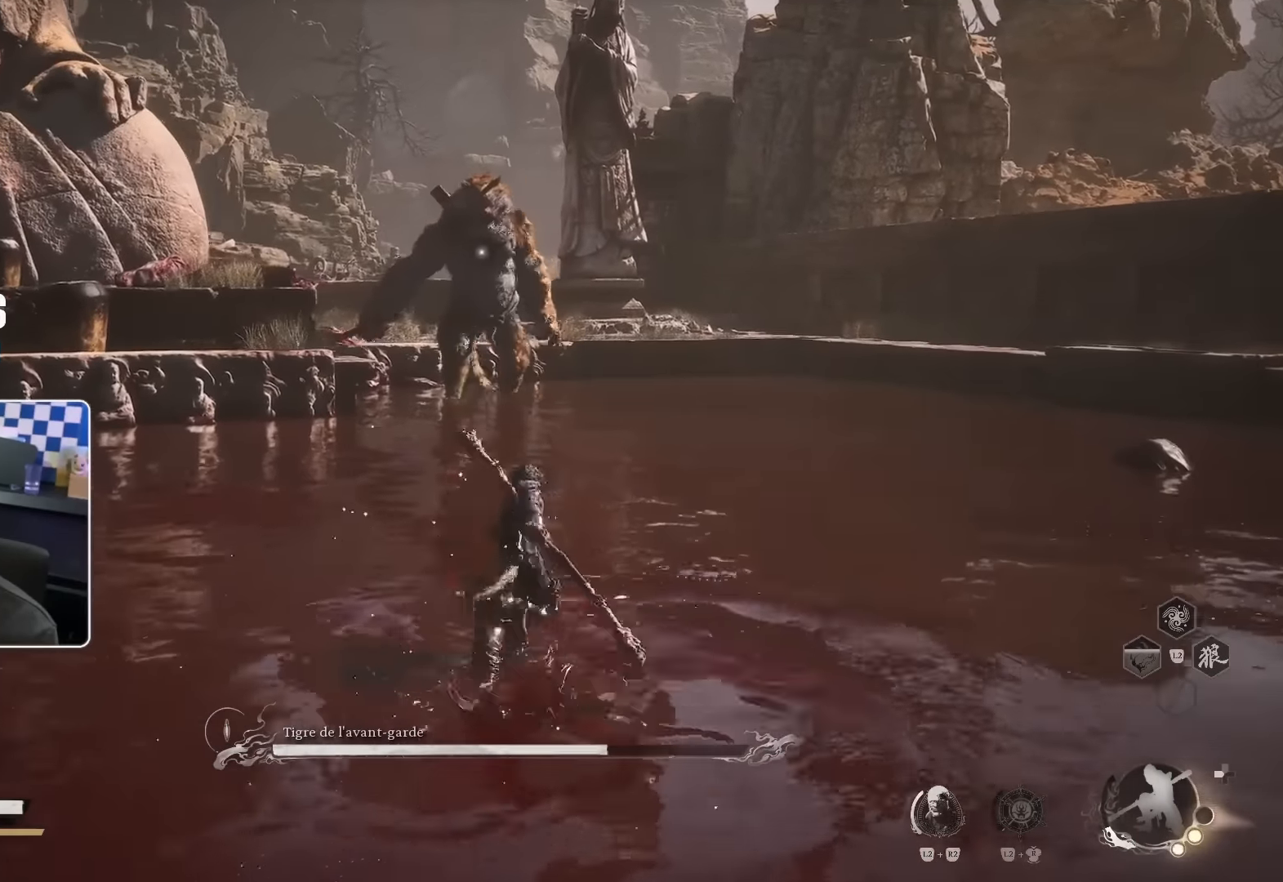
{"dt_ms": 500, "buttons": [], "left_stick": "up", "right_stick": "center", "events": [[200, "left_stick", "up-right"], [433, "left_stick", "up"]]}
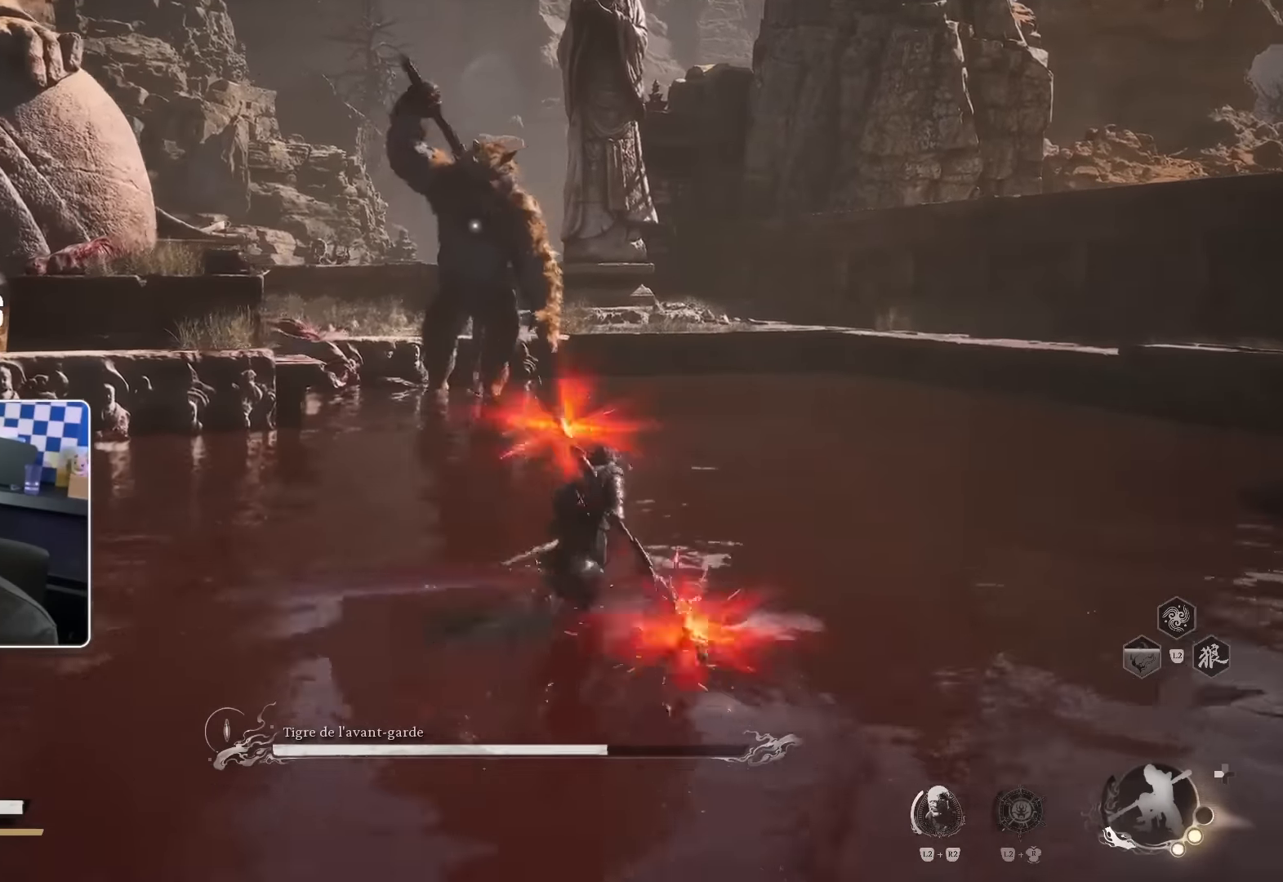
{"dt_ms": 500, "buttons": [], "left_stick": "up", "right_stick": "center", "events": [[50, "CROSS", "down"], [116, "CROSS", "up"]]}
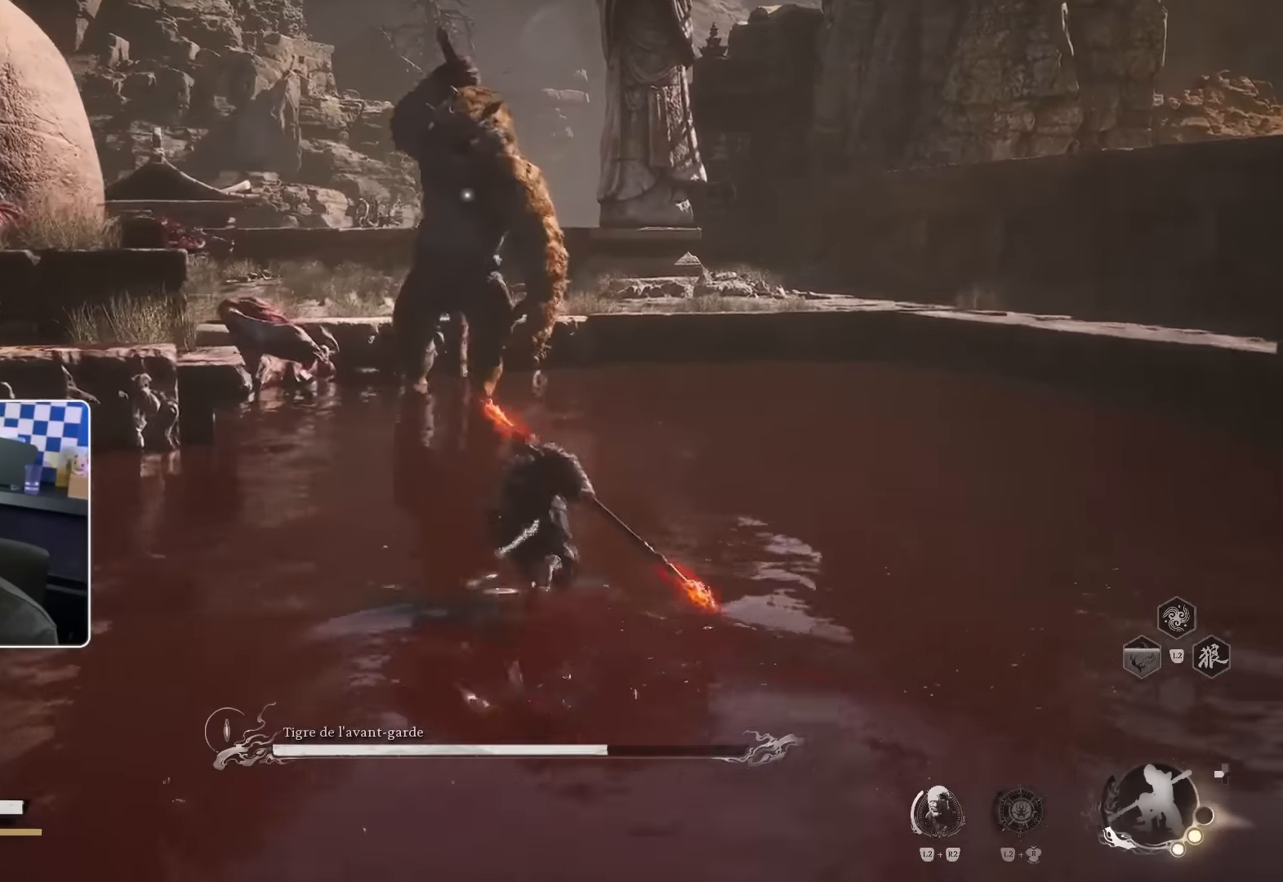
{"dt_ms": 500, "buttons": [], "left_stick": "up", "right_stick": "center", "events": [[150, "CROSS", "down"], [216, "CROSS", "up"]]}
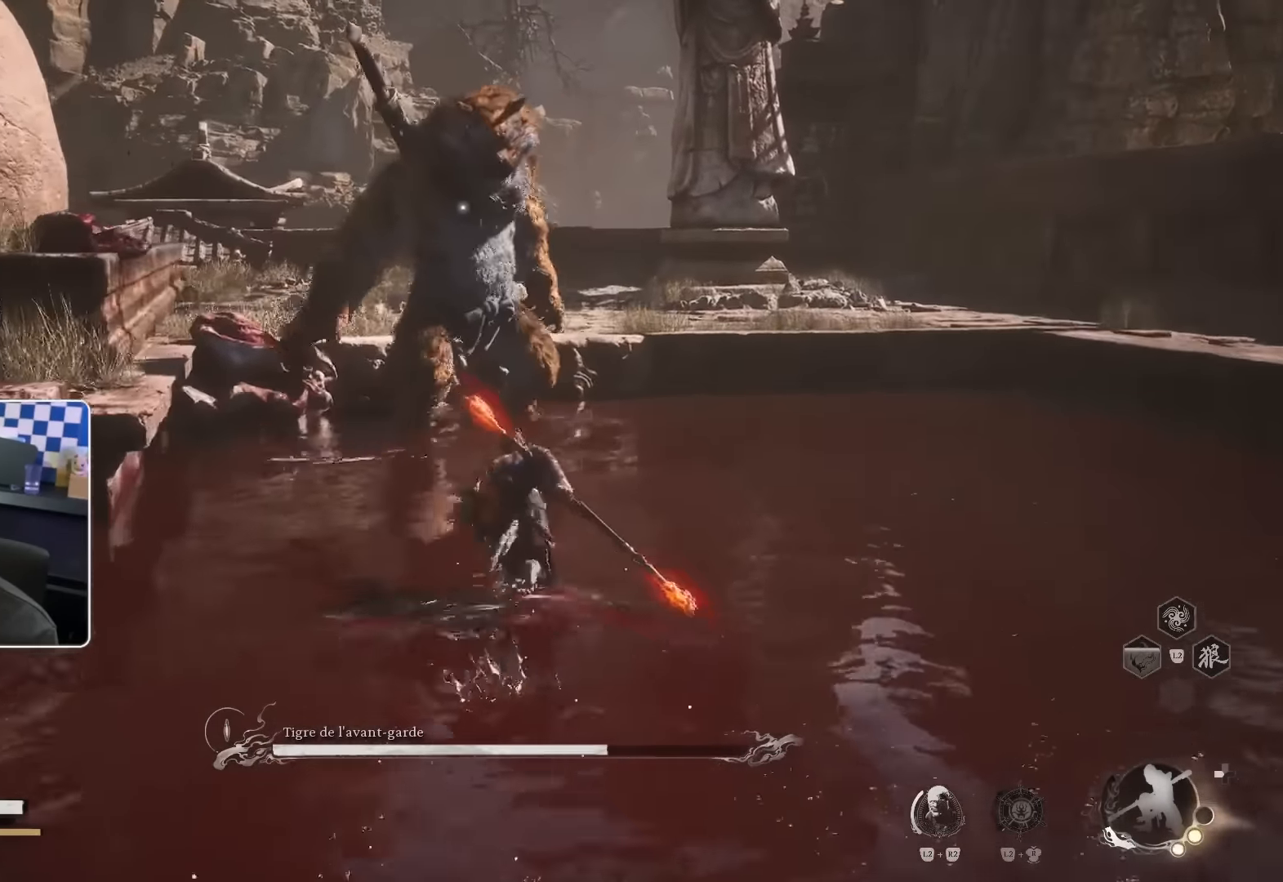
{"dt_ms": 1000, "buttons": ["DPAD_LEFT"], "left_stick": "up", "right_stick": "center"}
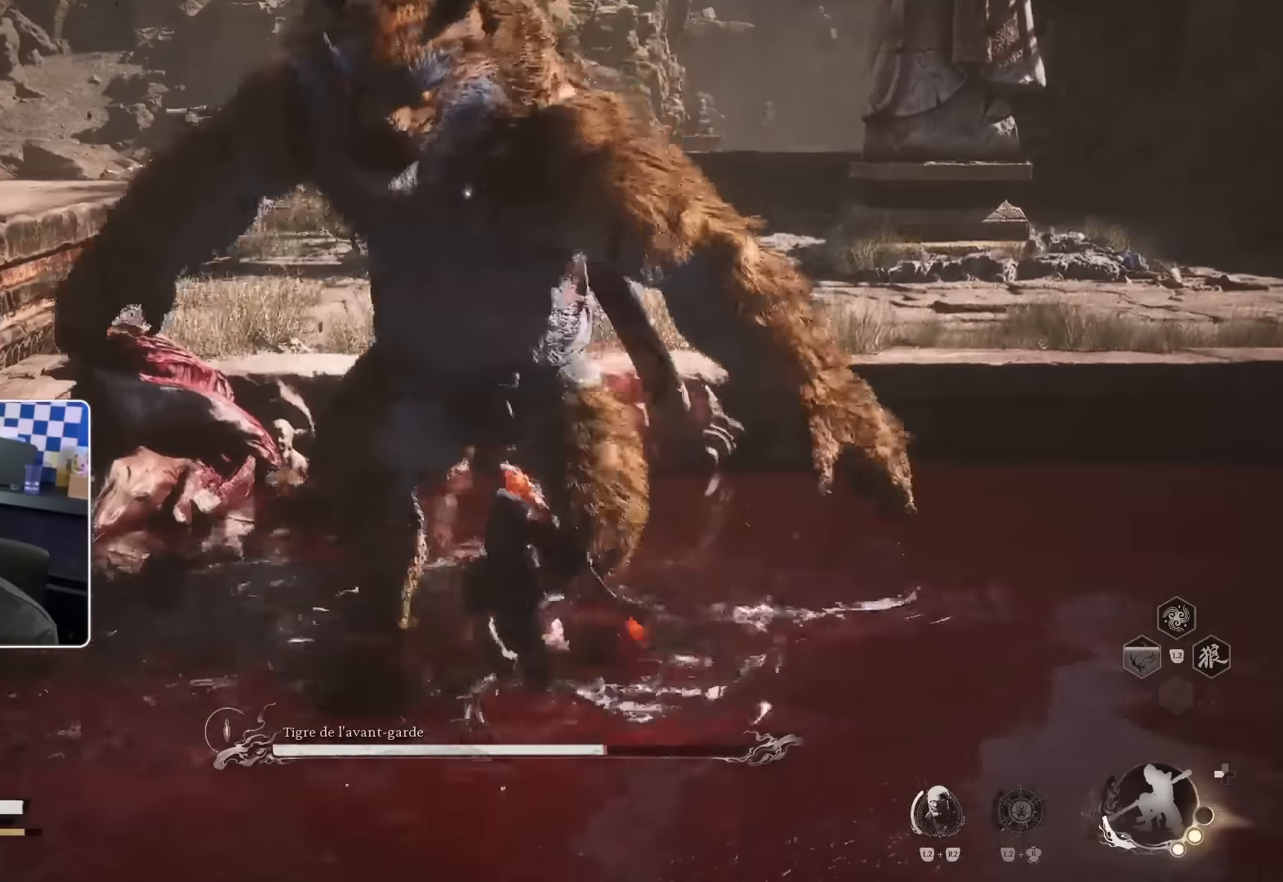
{"dt_ms": 500, "buttons": [], "left_stick": "up", "right_stick": "center", "events": [[17, "TRIANGLE", "down"], [67, "SQUARE", "down"], [100, "TRIANGLE", "up"], [250, "DPAD_LEFT", "up"], [333, "SQUARE", "up"]]}
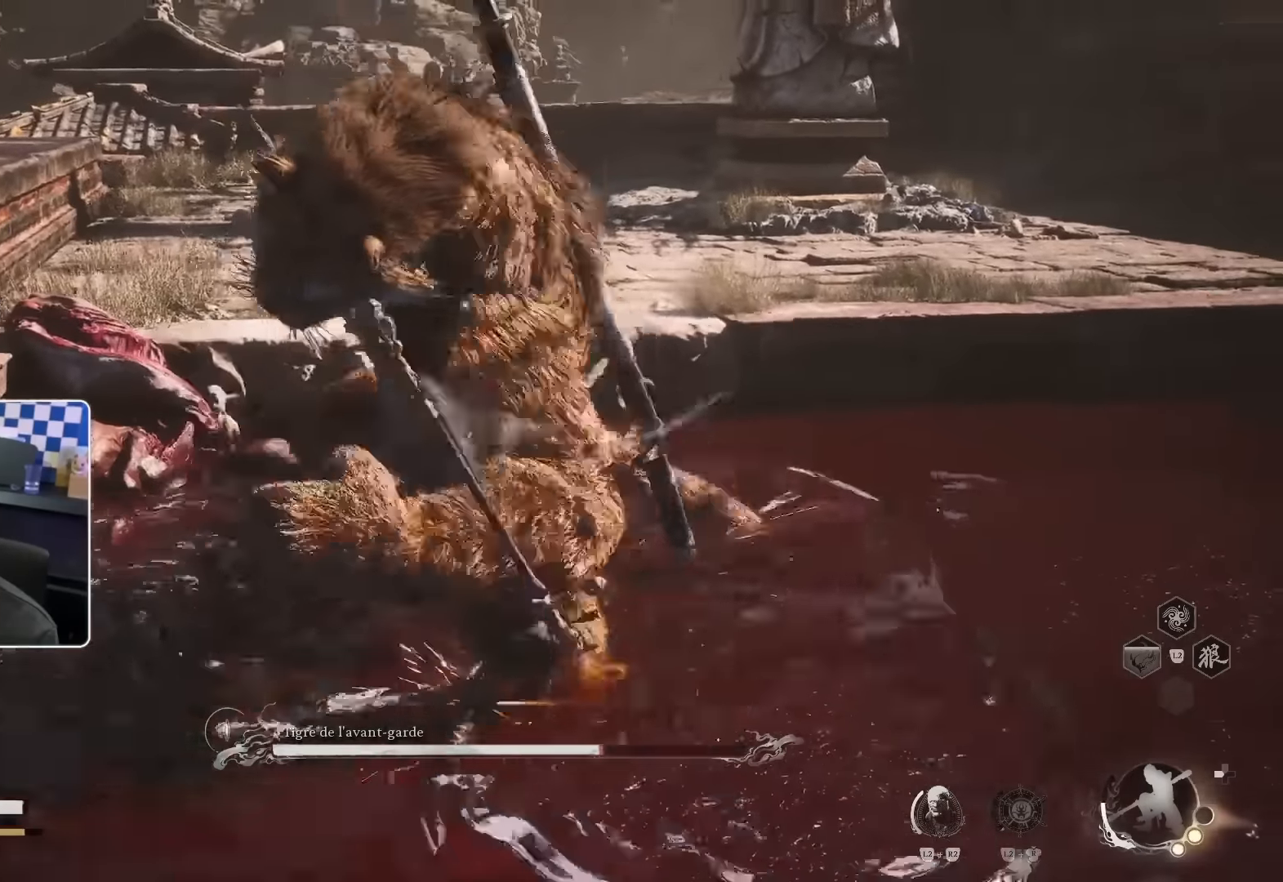
{"dt_ms": 500, "buttons": [], "left_stick": "up", "right_stick": "left"}
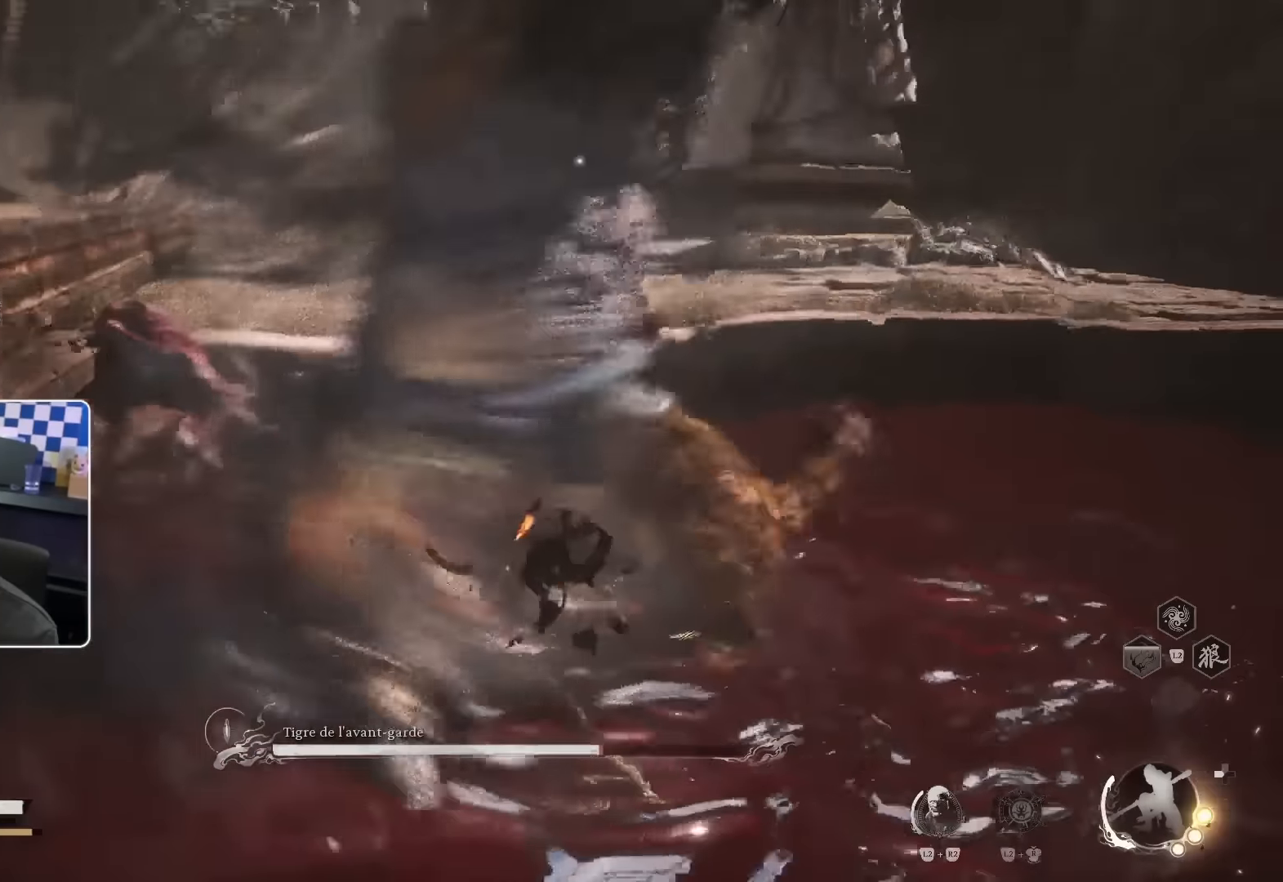
{"dt_ms": 500, "buttons": ["CROSS"], "left_stick": "up", "right_stick": "center"}
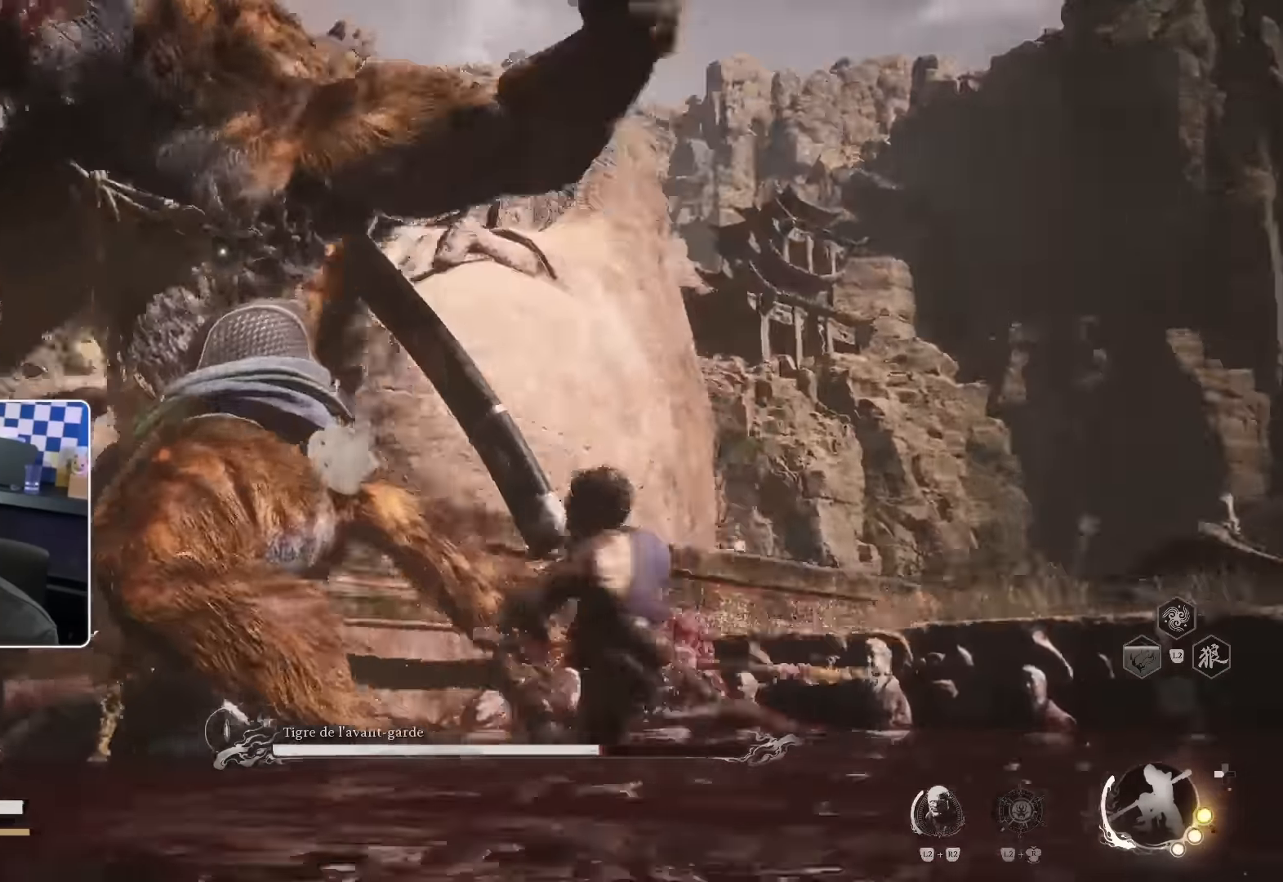
{"dt_ms": 500, "buttons": ["SQUARE", "R1"], "left_stick": "up", "right_stick": "center", "events": [[83, "CROSS", "up"], [167, "R1", "down"], [250, "R1", "up"], [400, "CIRCLE", "down"], [433, "SQUARE", "down"], [450, "CIRCLE", "up"], [467, "R1", "down"]]}
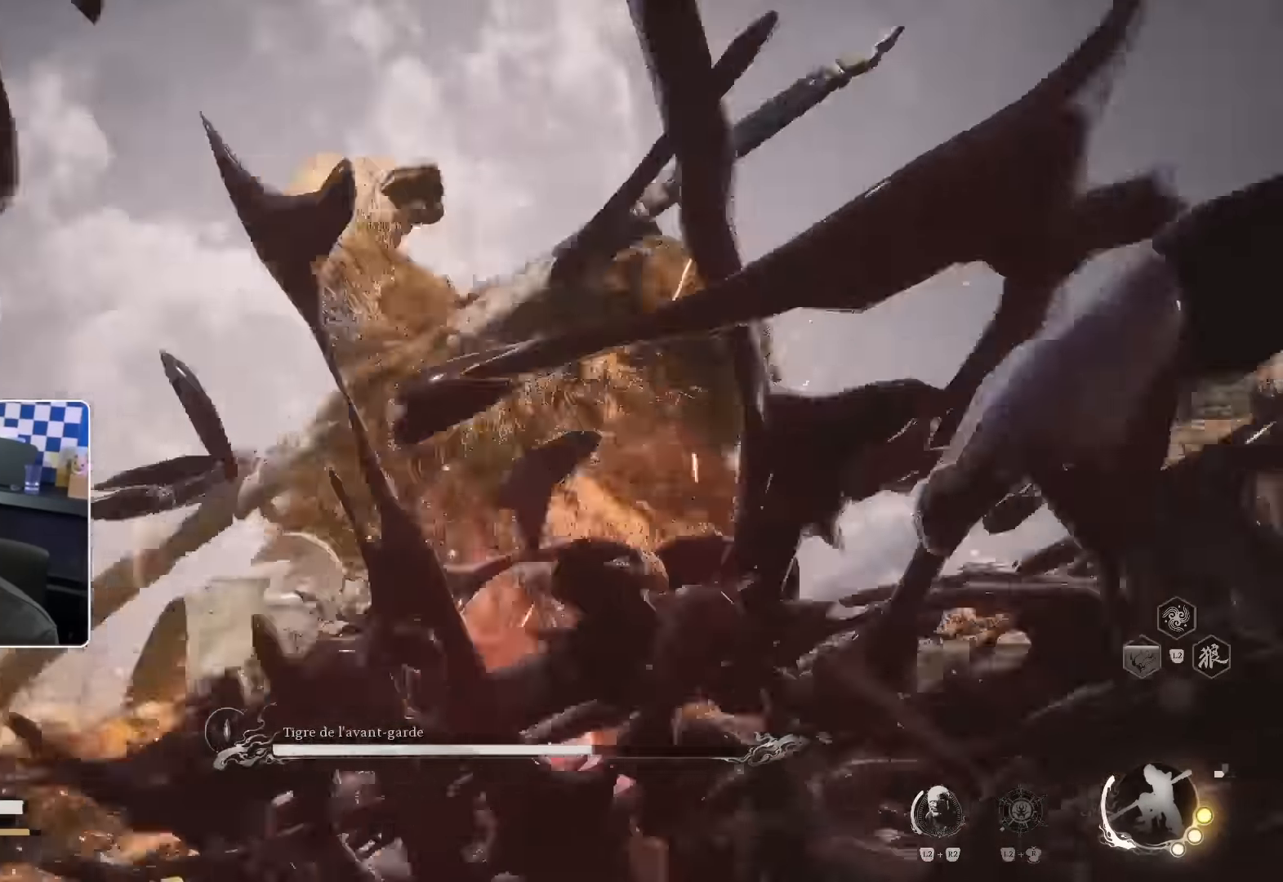
{"dt_ms": 500, "buttons": [], "left_stick": "up", "right_stick": "center"}
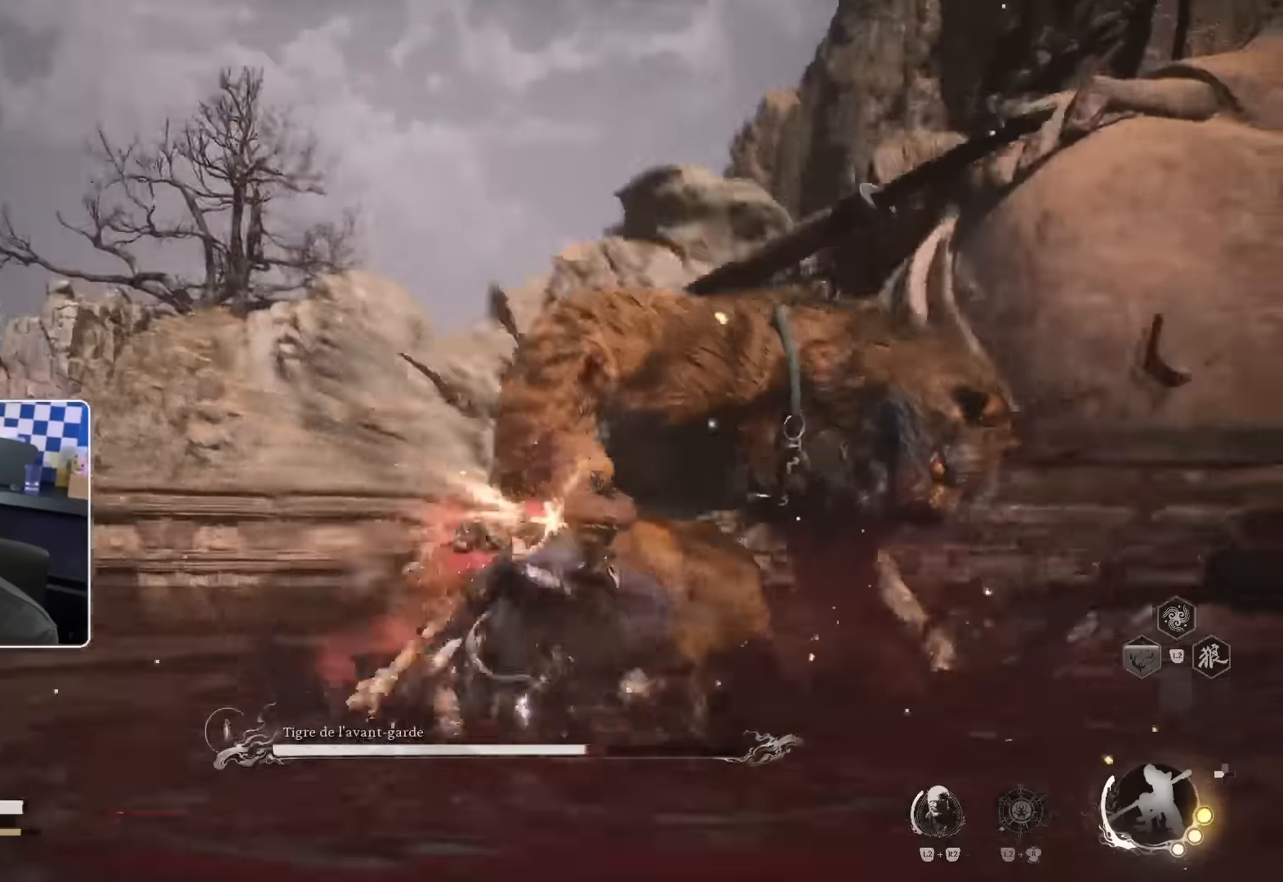
{"dt_ms": 500, "buttons": [], "left_stick": "up", "right_stick": "center", "events": [[183, "right_stick", "down-right"], [300, "R1", "down"], [317, "R1", "up"], [400, "right_stick", "center"]]}
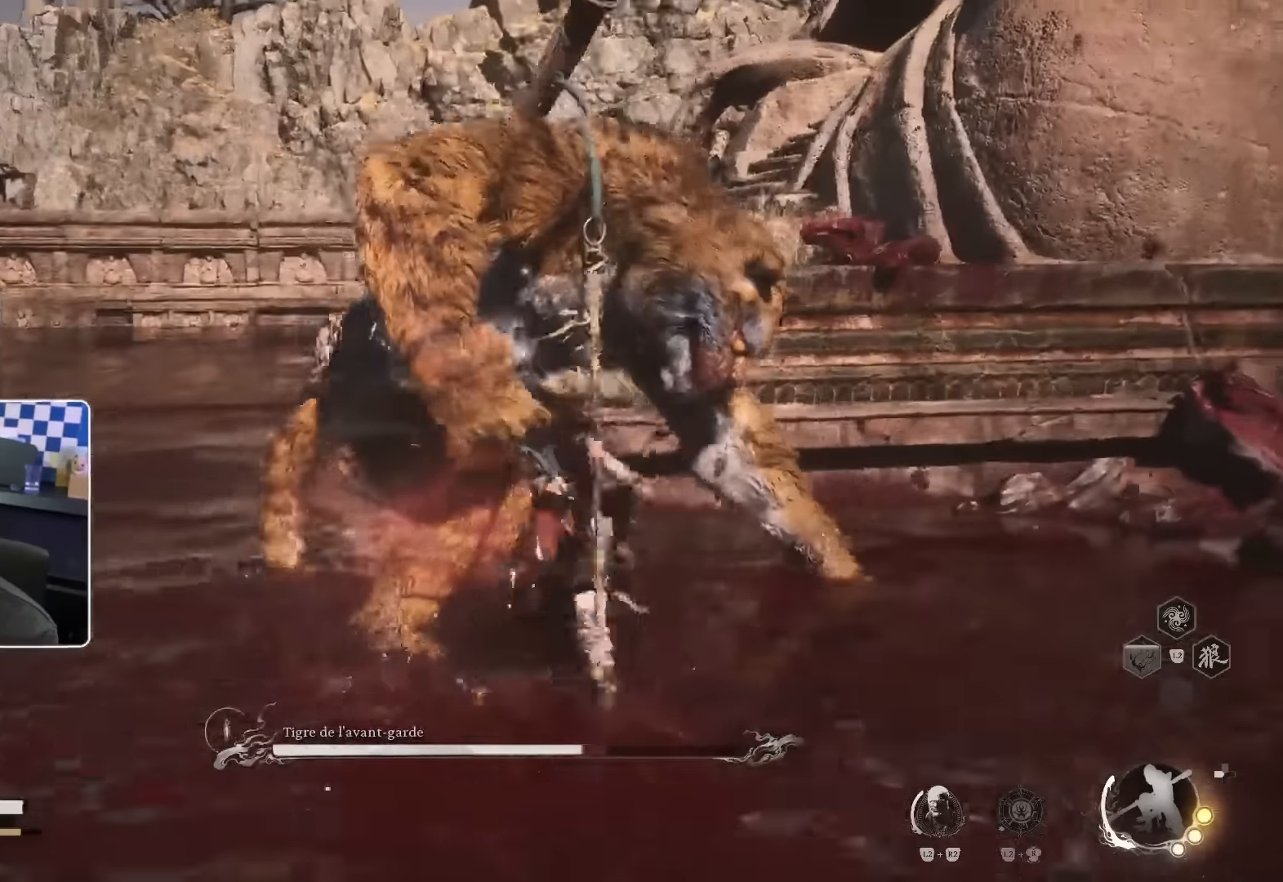
{"dt_ms": 500, "buttons": ["R1"], "left_stick": "up", "right_stick": "center", "events": [[50, "R1", "down"], [117, "R1", "up"], [183, "R1", "down"], [250, "R1", "up"], [333, "R1", "down"], [383, "R1", "up"], [467, "R1", "down"]]}
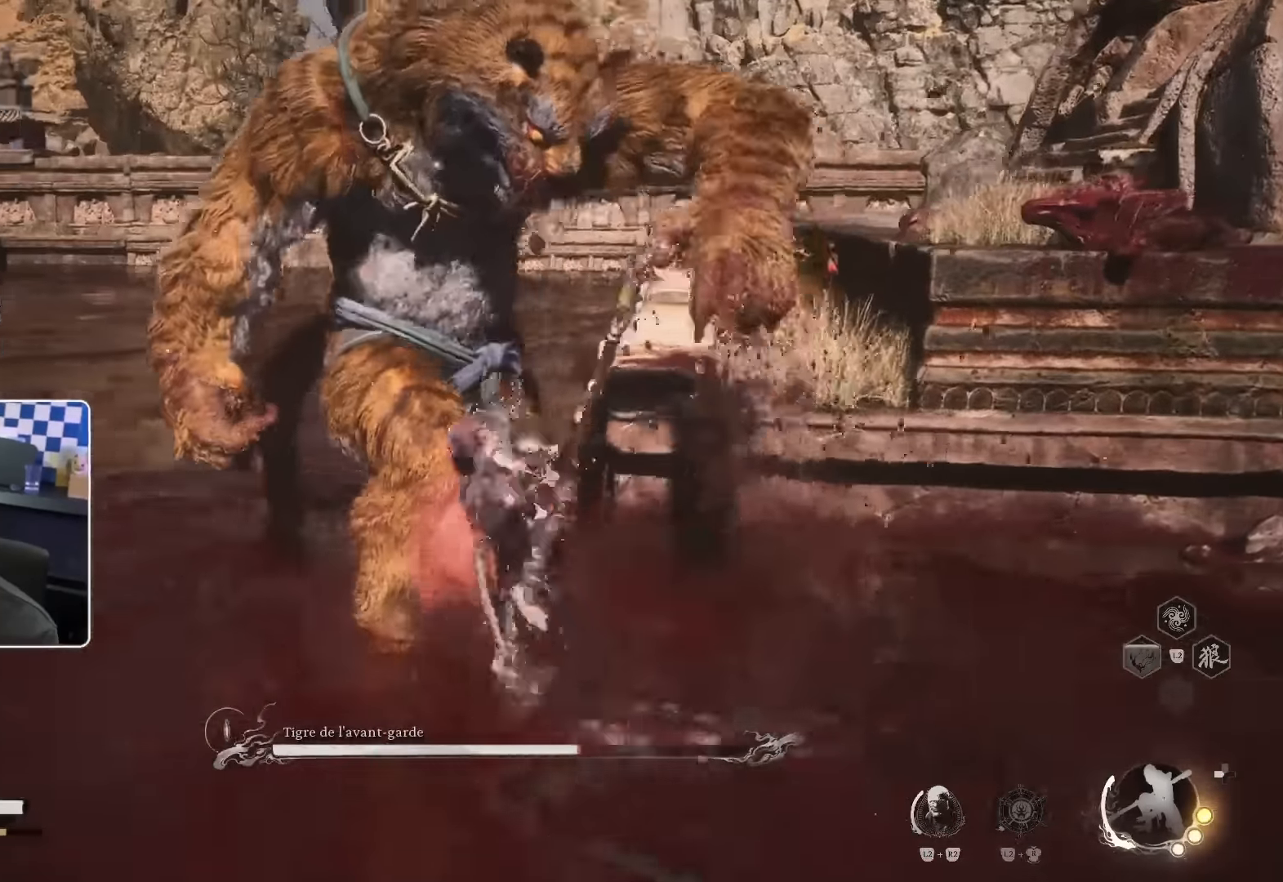
{"dt_ms": 500, "buttons": [], "left_stick": "up", "right_stick": "center", "events": [[33, "R1", "up"], [117, "R1", "down"], [150, "R1", "up"], [250, "R1", "down"], [300, "R1", "up"]]}
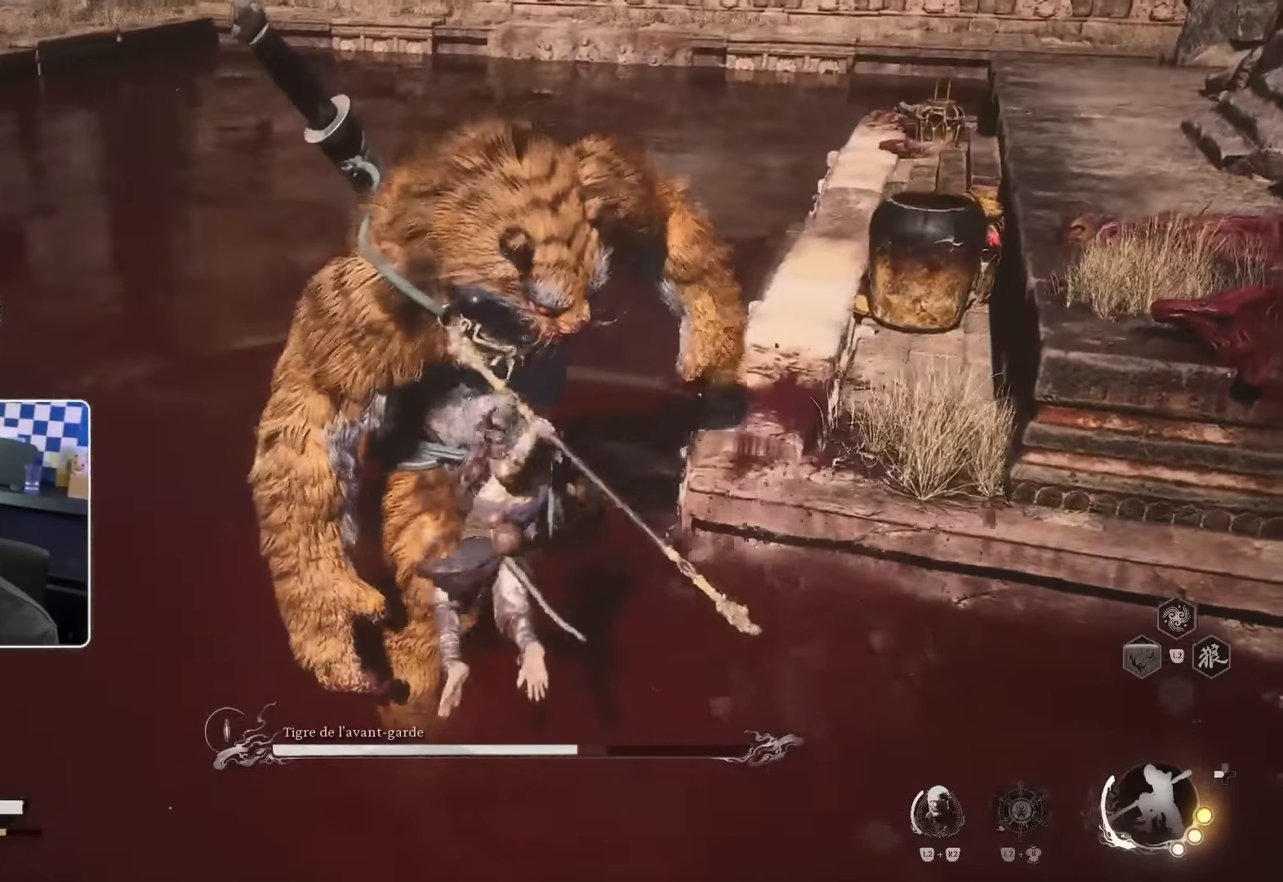
{"dt_ms": 500, "buttons": [], "left_stick": "up", "right_stick": "center", "events": [[50, "R1", "down"], [117, "R1", "up"]]}
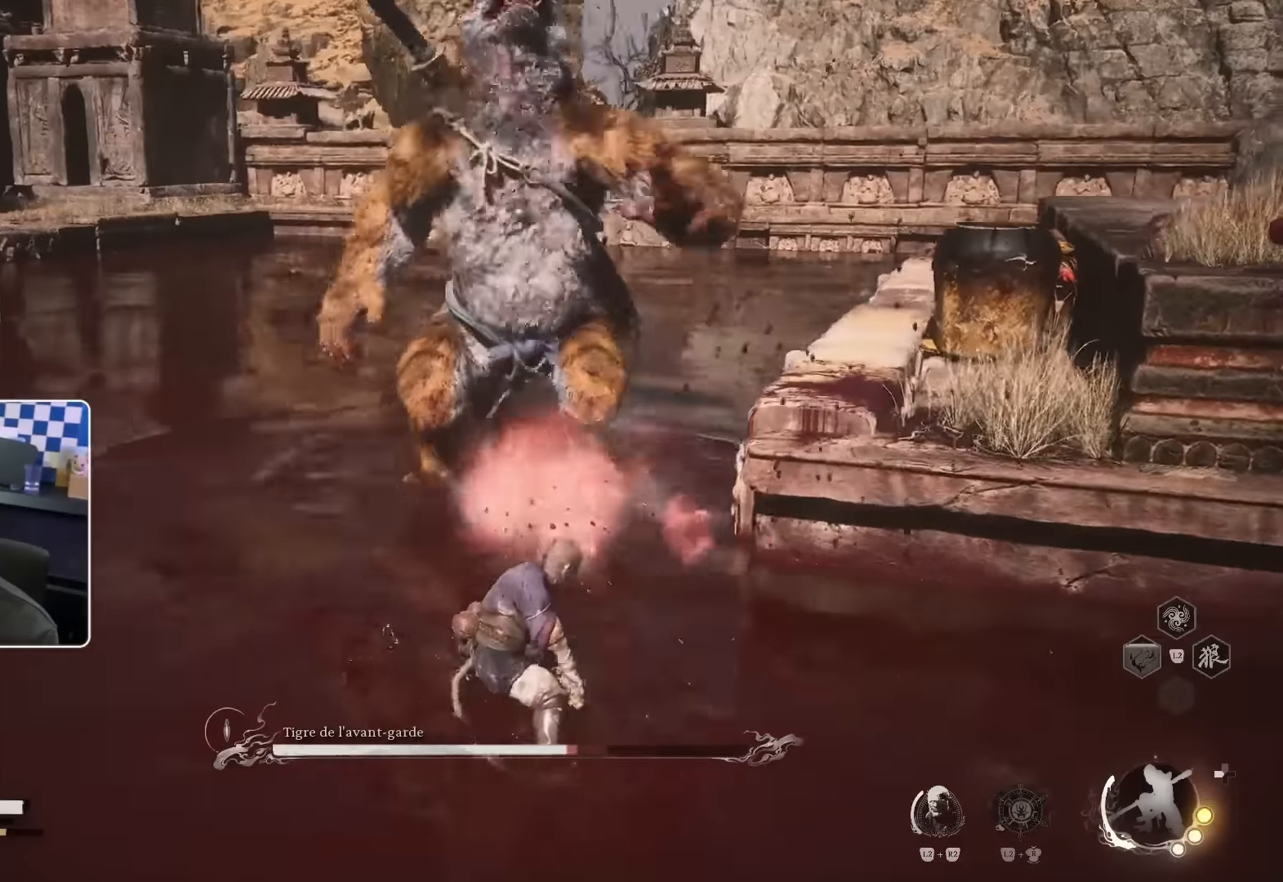
{"dt_ms": 500, "buttons": [], "left_stick": "up", "right_stick": "center", "events": []}
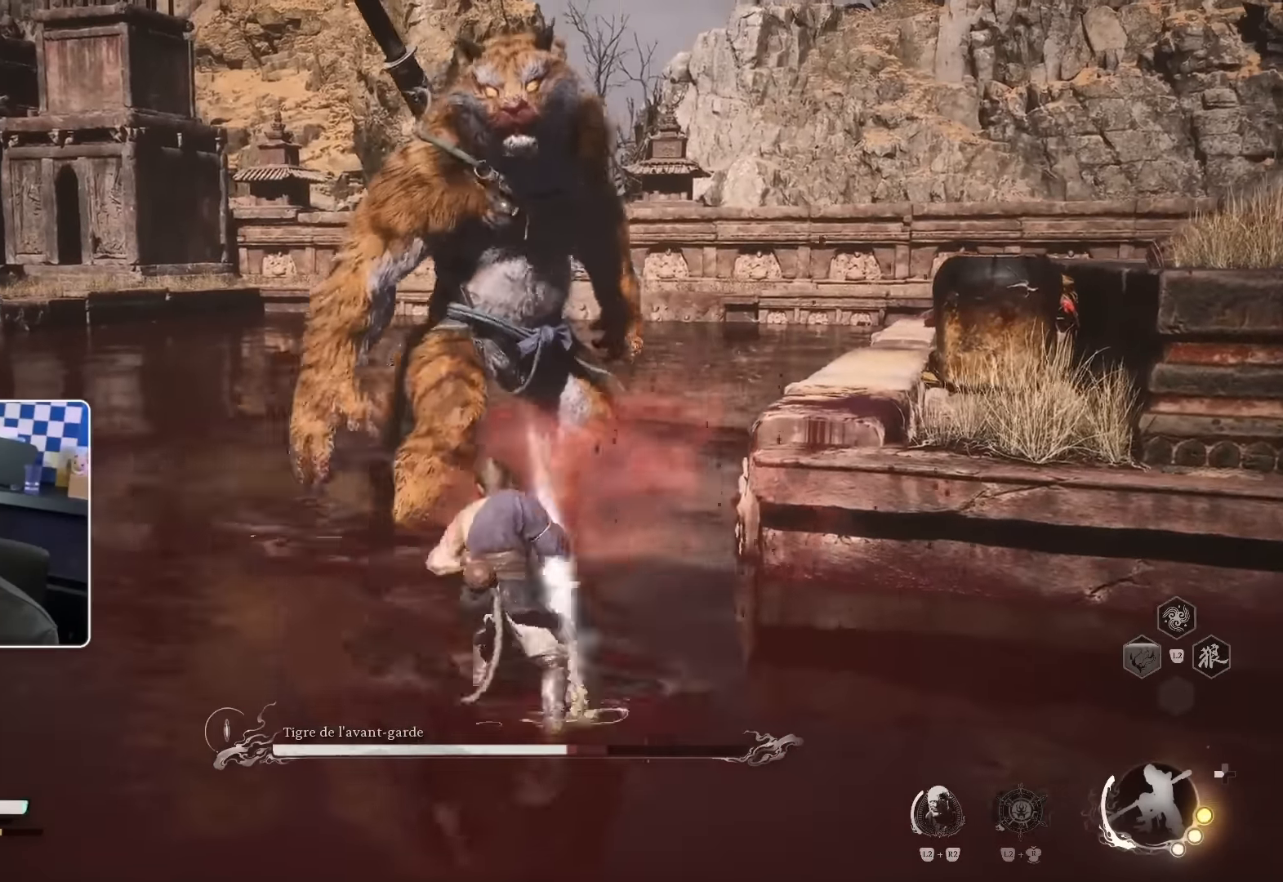
{"dt_ms": 500, "buttons": [], "left_stick": "up", "right_stick": "center", "events": []}
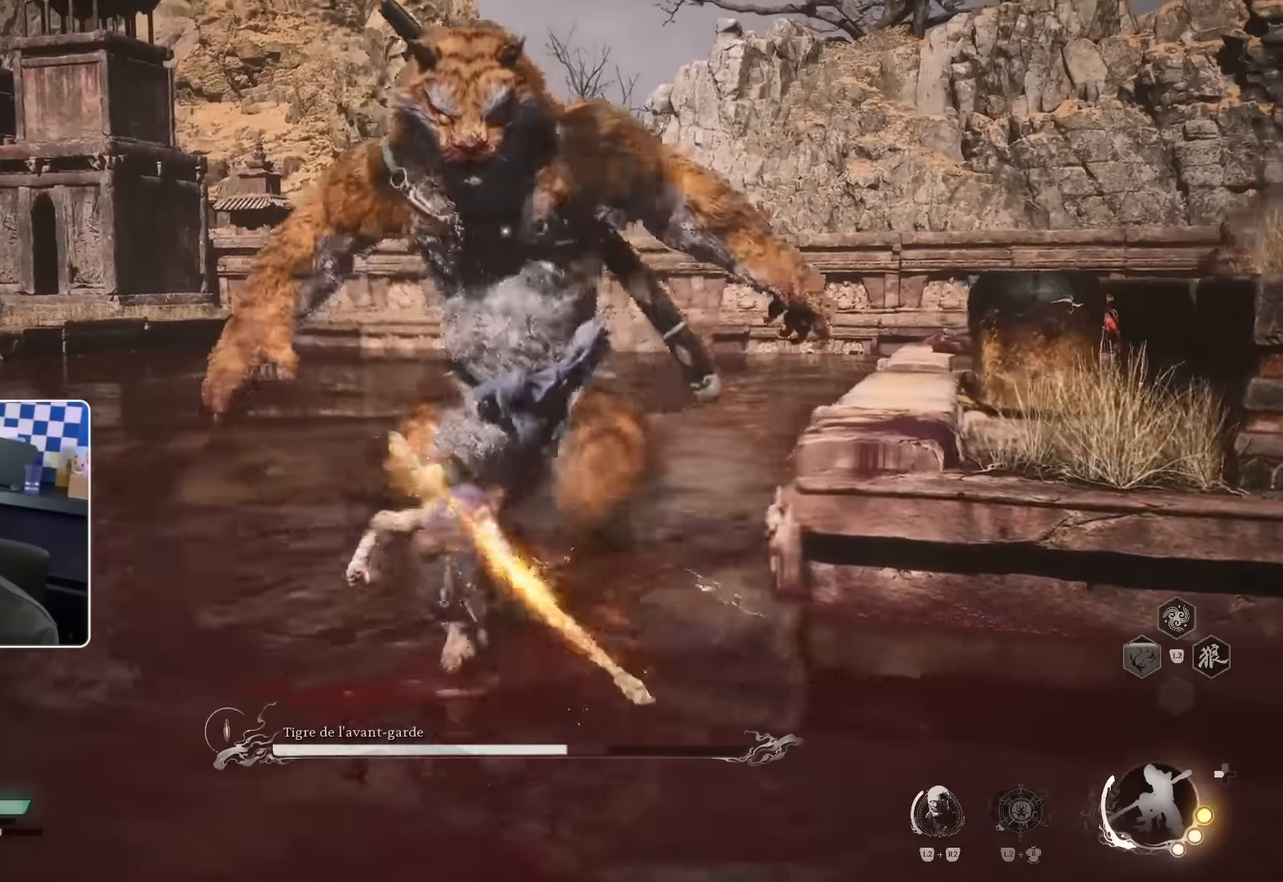
{"dt_ms": 500, "buttons": [], "left_stick": "up-right", "right_stick": "down-left", "events": [[383, "left_stick", "up-right"], [500, "right_stick", "down-left"]]}
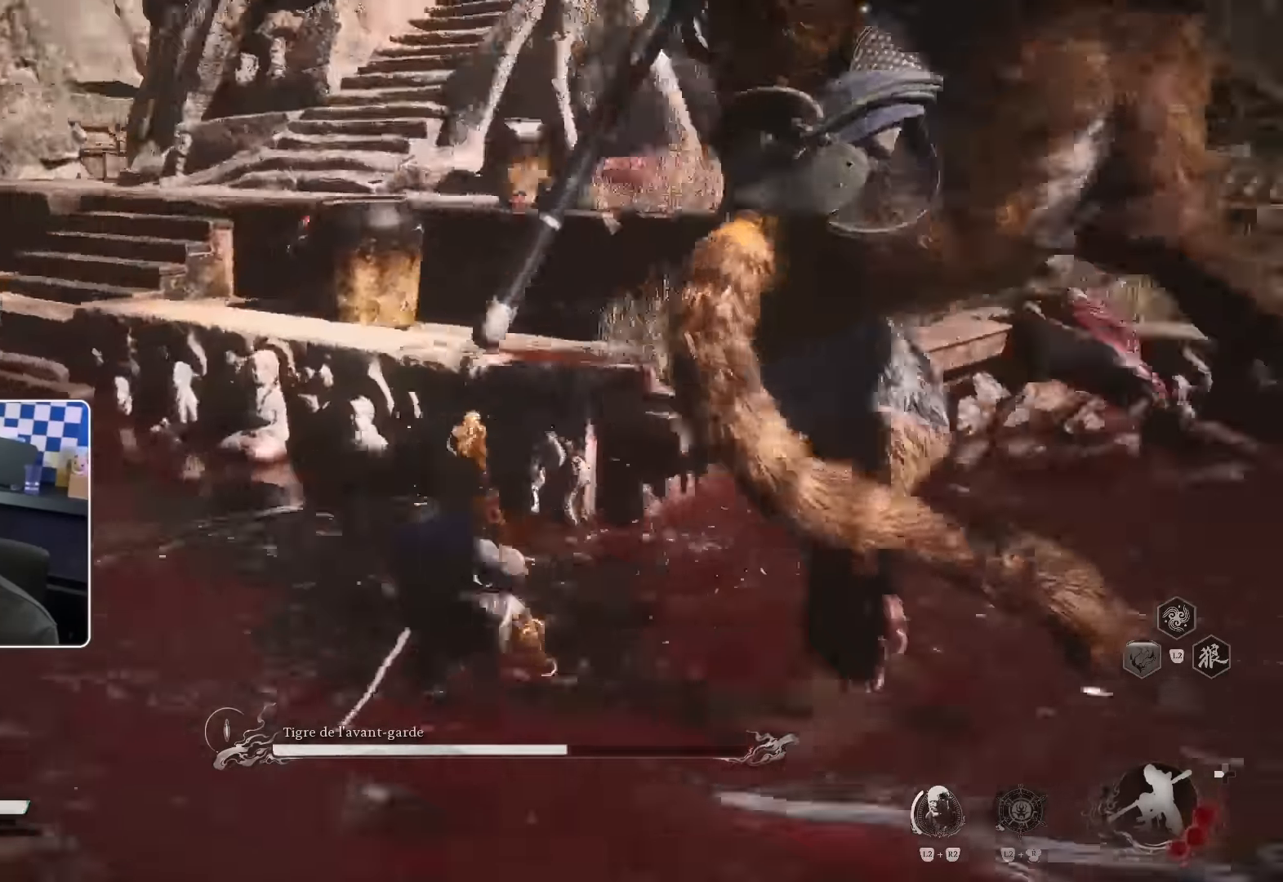
{"dt_ms": 500, "buttons": [], "left_stick": "up-right", "right_stick": "center"}
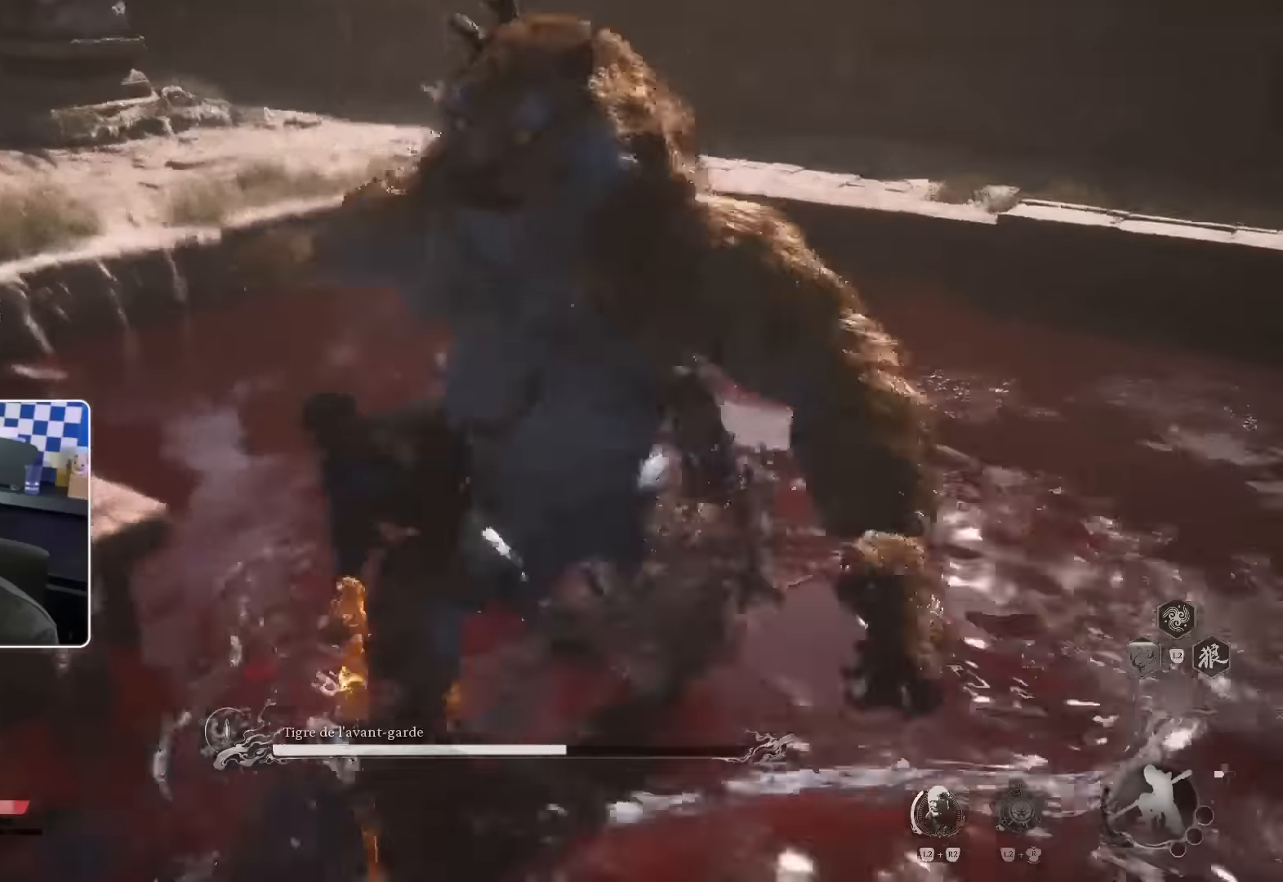
{"dt_ms": 500, "buttons": [], "left_stick": "up-right", "right_stick": "center", "events": []}